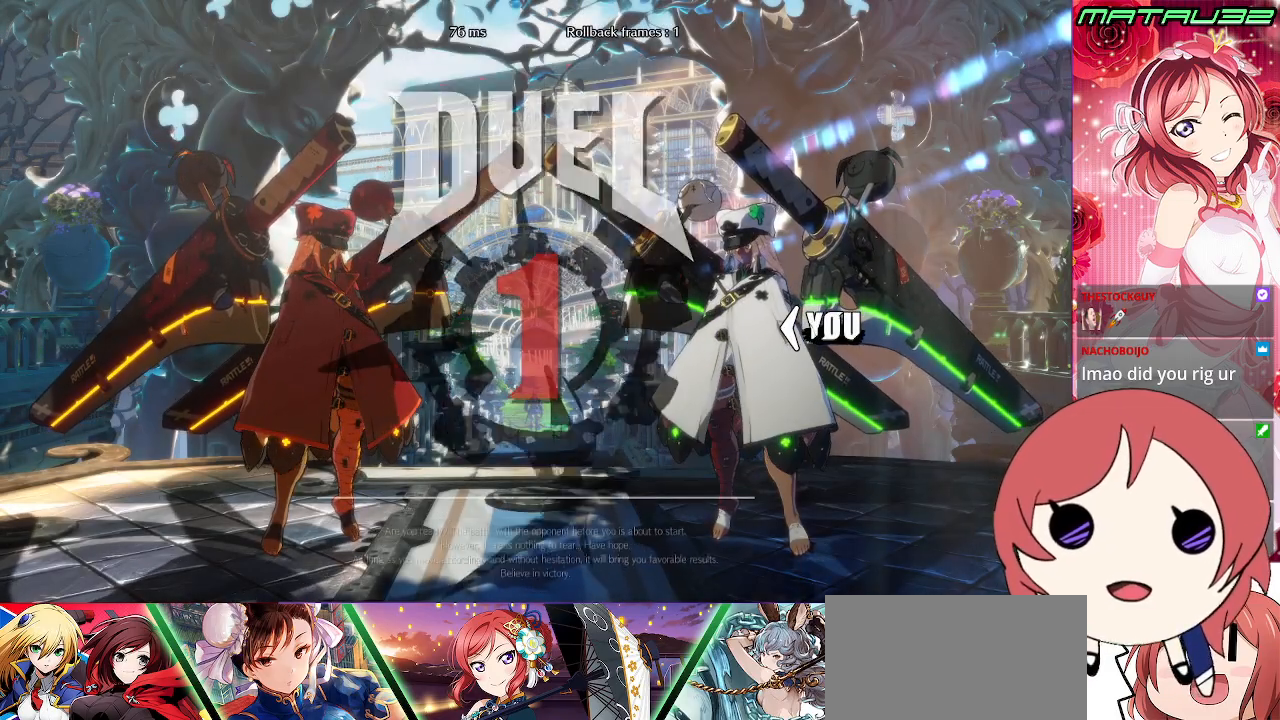
Gameplay with a controller (PlayStation layout); each line is a JSON object with the inputs held at the frame after it. "events" lists button and stick changes between this image and that frame as [ms after this image, input, new state], when the widget could be followed in between. Not read: L3 R3.
{"buttons": ["DPAD_DOWN", "DPAD_RIGHT"], "events": [[183, "R1", "up"], [200, "TRIANGLE", "up"], [383, "SQUARE", "up"]]}
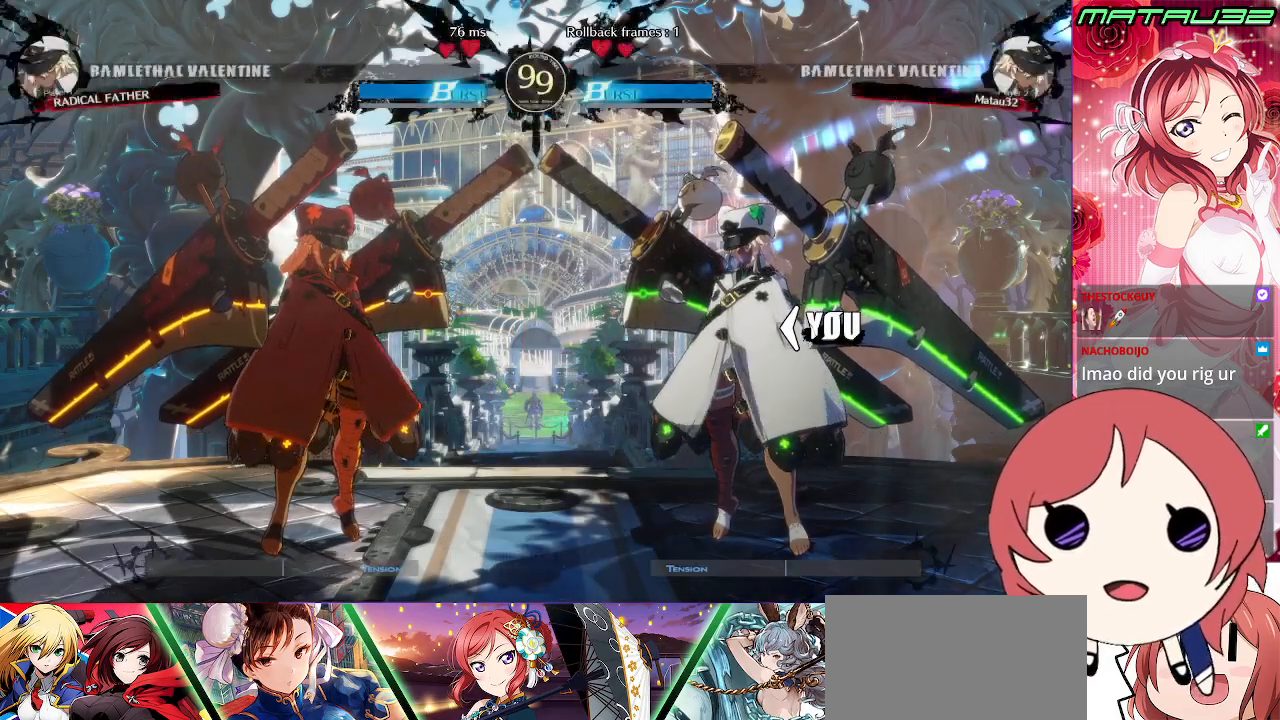
{"buttons": ["SQUARE"], "events": [[67, "R1", "down"], [67, "TRIANGLE", "down"], [150, "SQUARE", "down"], [383, "DPAD_DOWN", "up"], [400, "R1", "up"], [433, "TRIANGLE", "up"], [450, "DPAD_RIGHT", "up"]]}
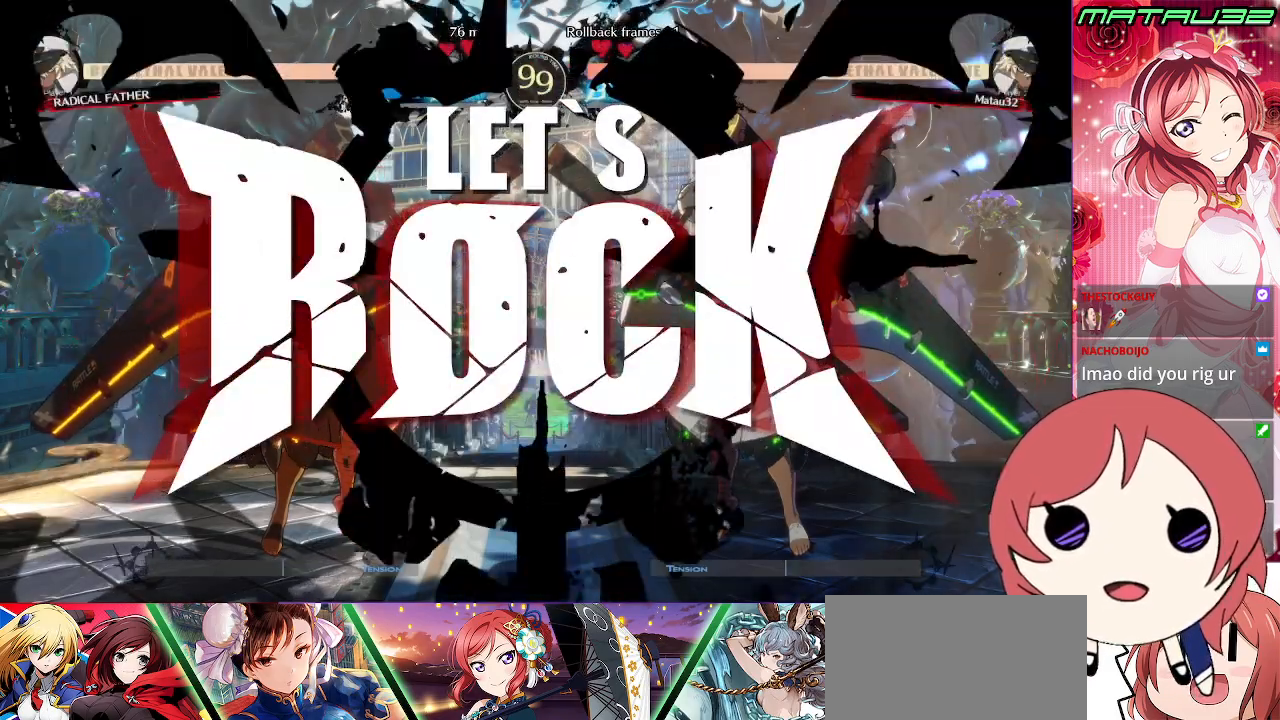
{"buttons": ["DPAD_RIGHT"], "events": [[33, "DPAD_LEFT", "down"], [33, "SQUARE", "up"], [217, "CROSS", "down"], [283, "CROSS", "up"], [333, "CROSS", "down"], [400, "CROSS", "up"], [433, "DPAD_LEFT", "up"], [500, "DPAD_RIGHT", "down"]]}
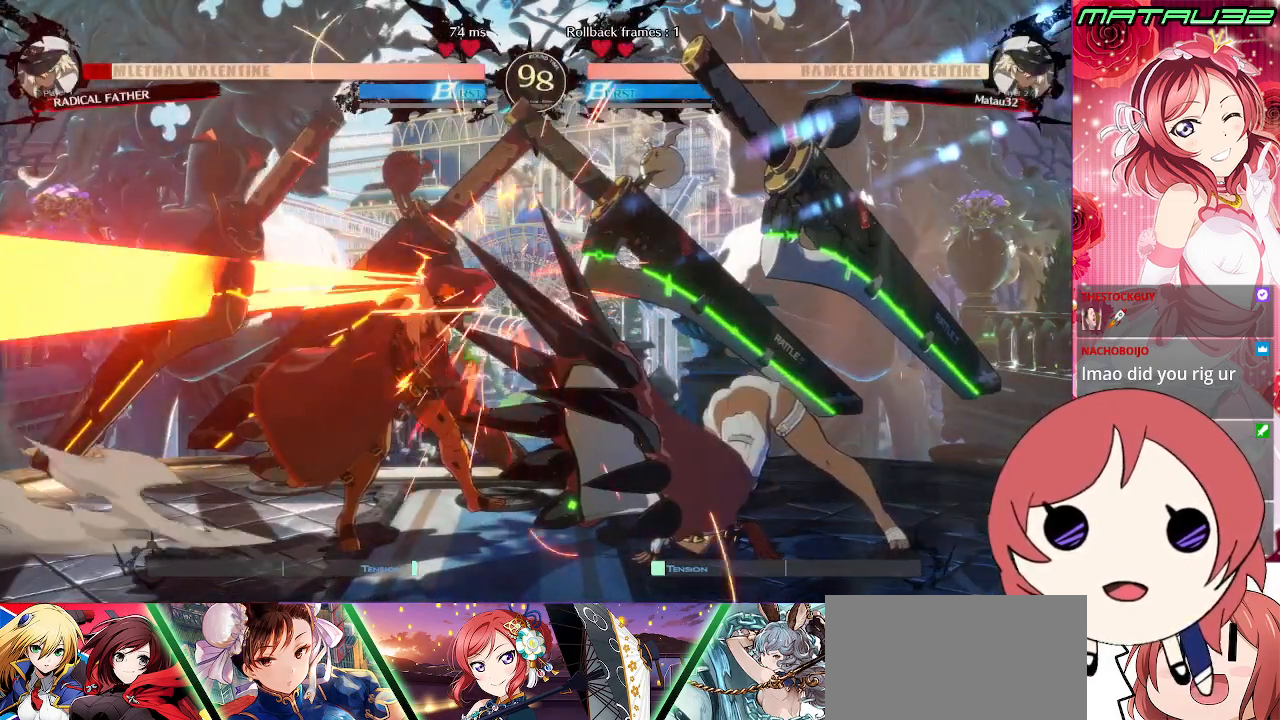
{"buttons": ["DPAD_RIGHT"], "events": []}
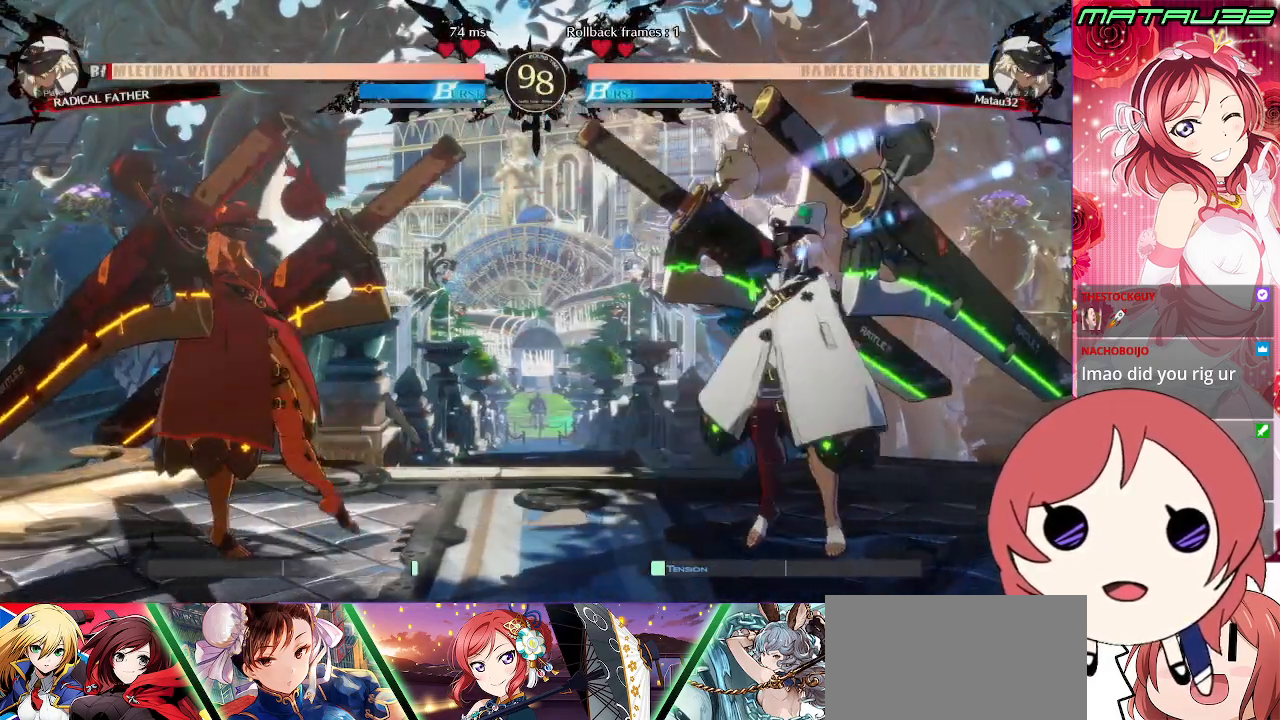
{"buttons": ["DPAD_RIGHT"], "events": [[183, "DPAD_RIGHT", "up"], [200, "DPAD_LEFT", "down"], [267, "DPAD_LEFT", "up"], [317, "DPAD_LEFT", "down"], [350, "DPAD_UP", "down"], [417, "DPAD_LEFT", "up"], [450, "DPAD_UP", "up"], [467, "DPAD_RIGHT", "down"]]}
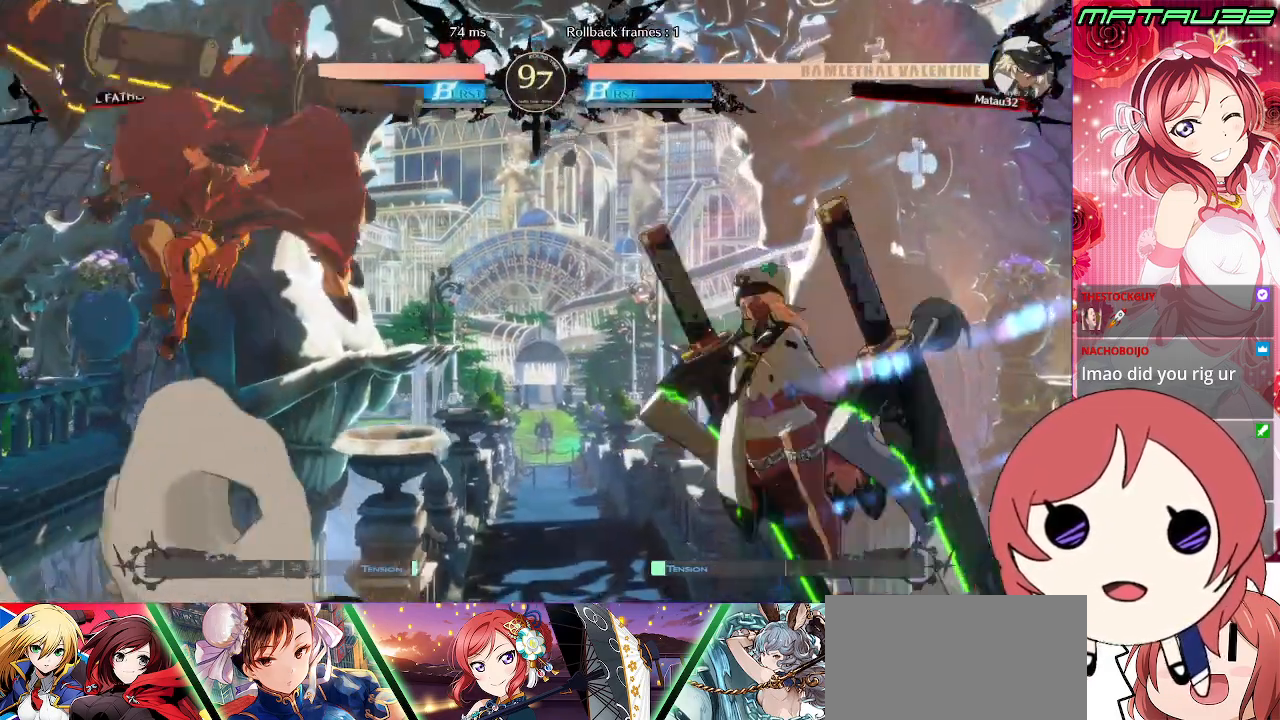
{"buttons": ["DPAD_RIGHT"], "events": [[183, "TRIANGLE", "down"], [233, "TRIANGLE", "up"]]}
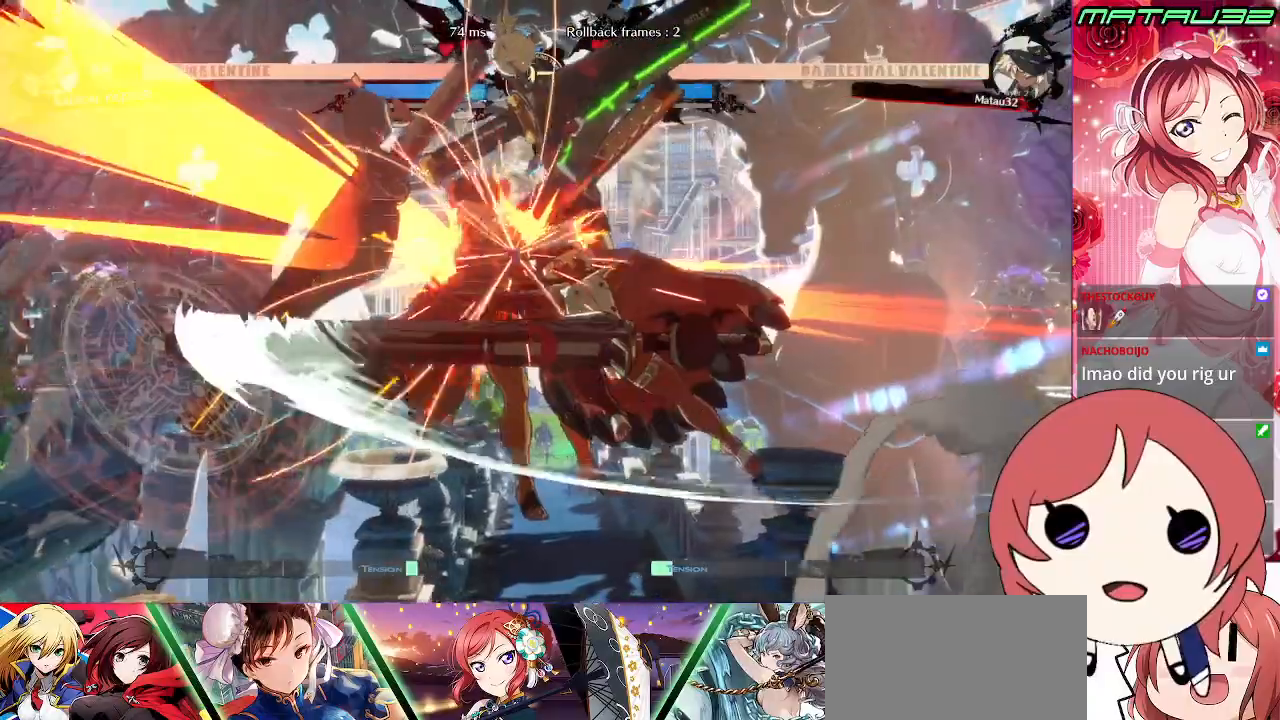
{"buttons": ["DPAD_LEFT"], "events": [[150, "DPAD_RIGHT", "up"], [333, "DPAD_LEFT", "down"], [417, "DPAD_LEFT", "up"], [467, "DPAD_LEFT", "down"]]}
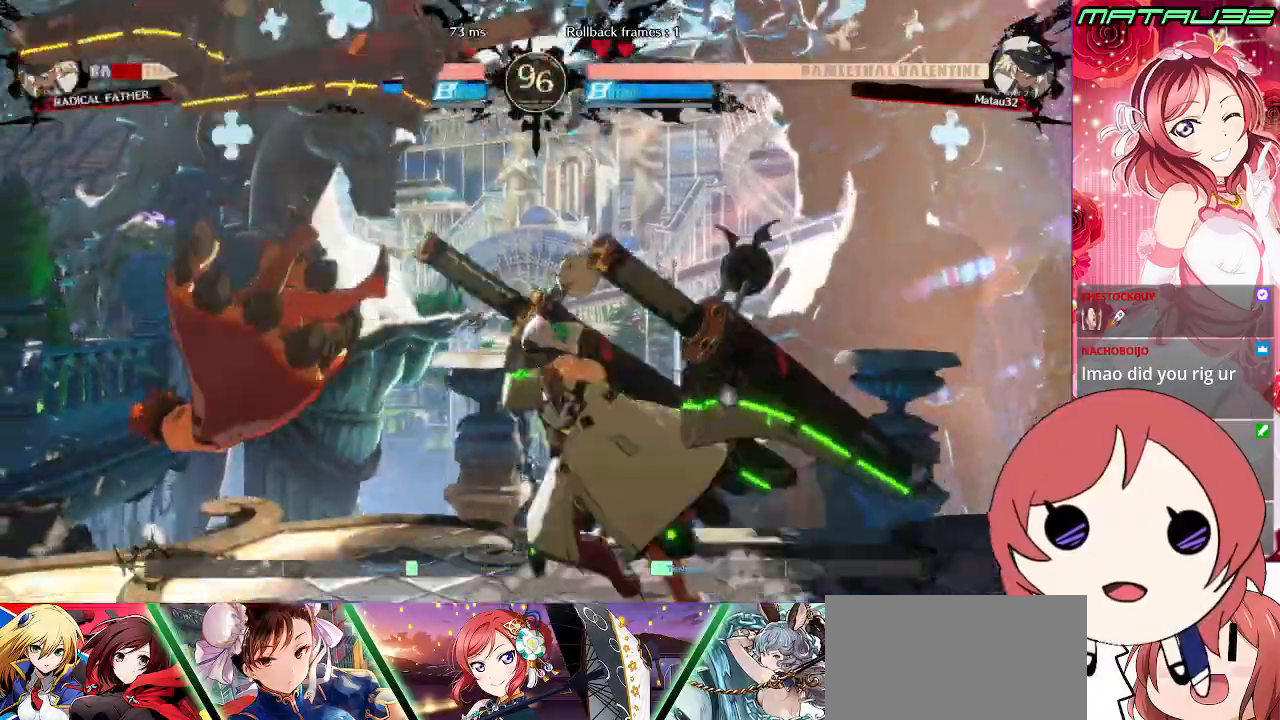
{"buttons": ["TRIANGLE"], "events": [[400, "DPAD_LEFT", "up"], [450, "TRIANGLE", "down"]]}
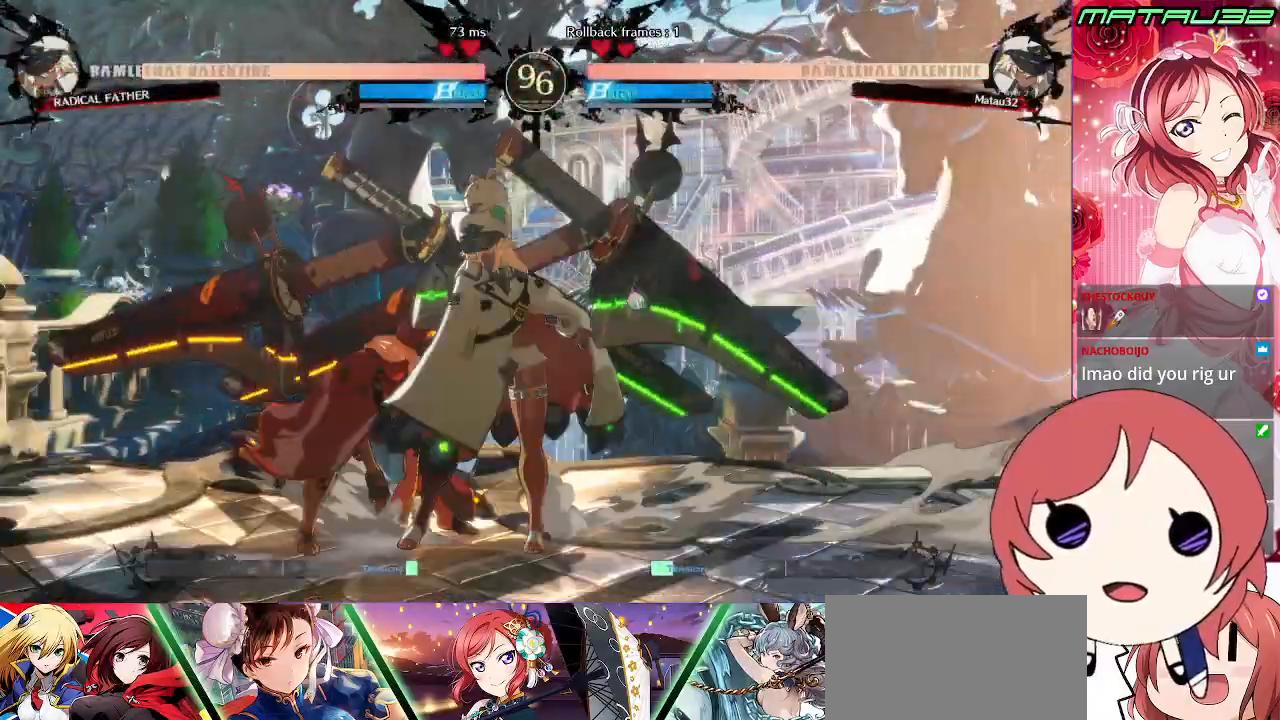
{"buttons": ["DPAD_RIGHT"], "events": [[50, "TRIANGLE", "up"], [117, "DPAD_DOWN", "down"], [217, "TRIANGLE", "down"], [300, "TRIANGLE", "up"], [383, "DPAD_DOWN", "up"], [467, "DPAD_RIGHT", "down"]]}
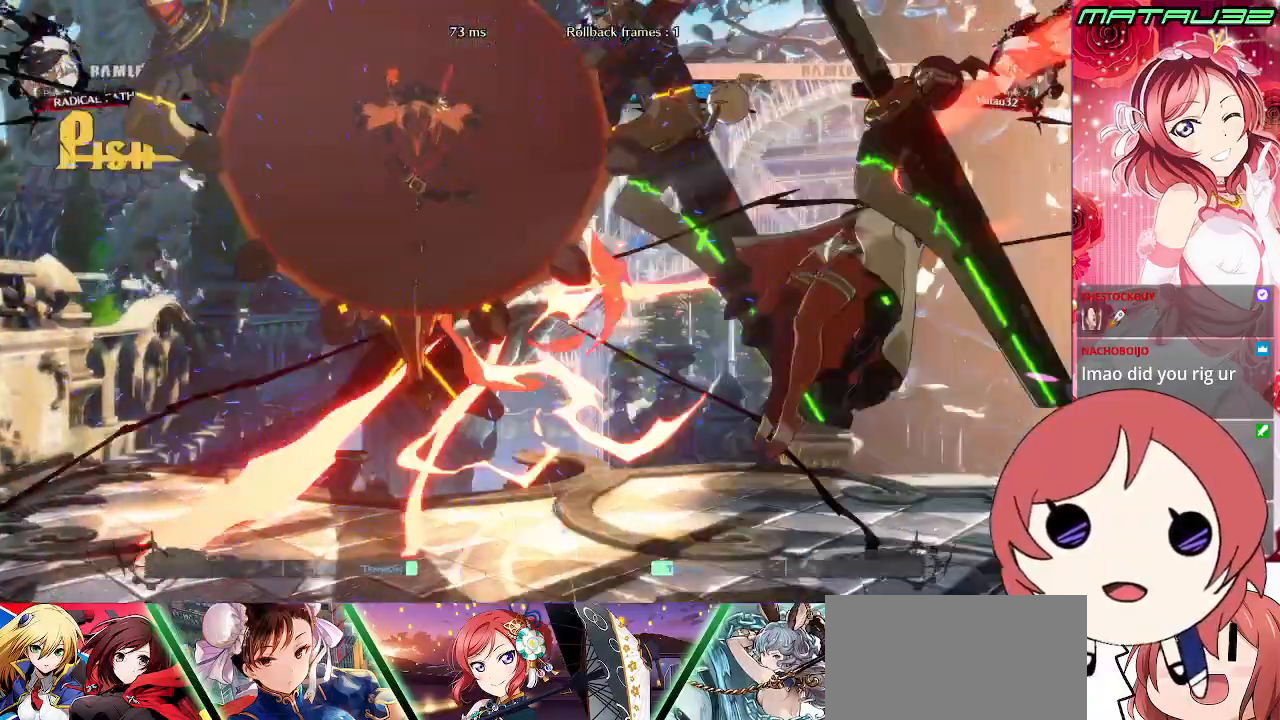
{"buttons": ["DPAD_RIGHT"], "events": [[67, "SQUARE", "down"], [100, "TRIANGLE", "down"], [117, "SQUARE", "up"], [200, "SQUARE", "down"], [217, "TRIANGLE", "up"], [233, "DPAD_DOWN", "down"], [283, "TRIANGLE", "down"], [300, "SQUARE", "up"], [333, "SQUARE", "down"], [417, "TRIANGLE", "up"], [500, "DPAD_DOWN", "up"], [500, "SQUARE", "up"]]}
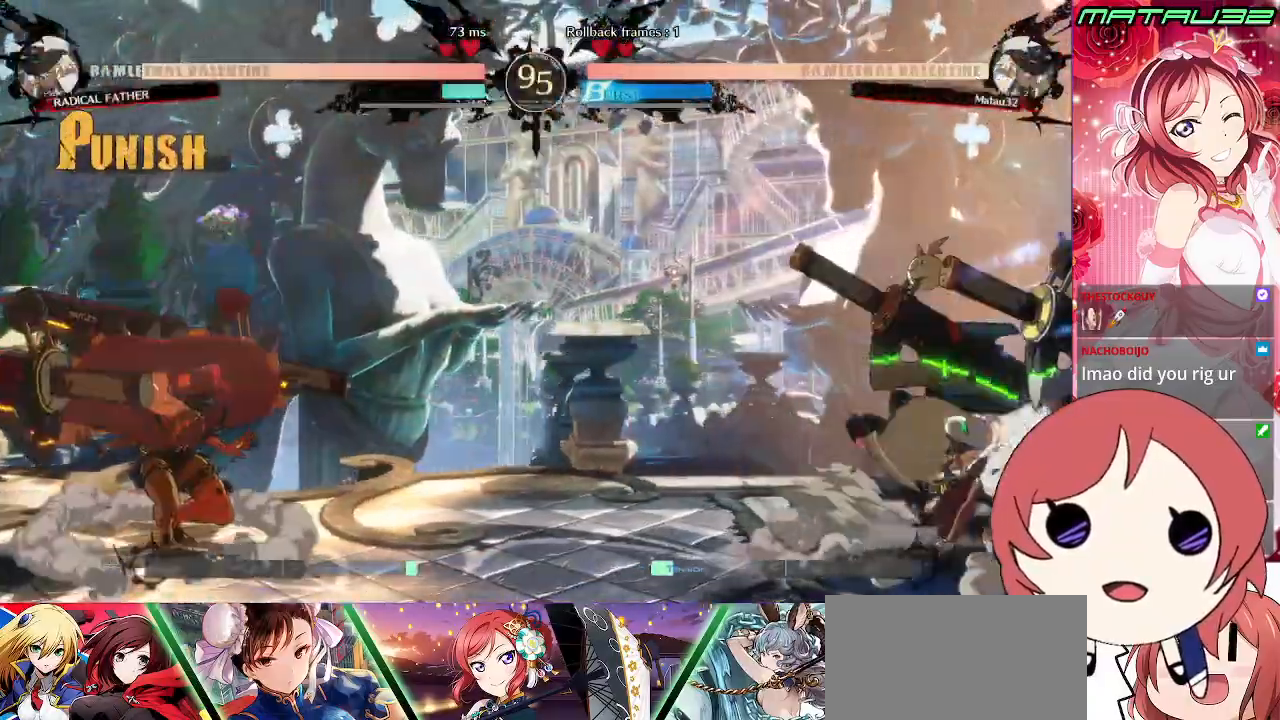
{"buttons": ["DPAD_RIGHT"], "events": [[33, "DPAD_RIGHT", "up"], [100, "DPAD_LEFT", "down"], [167, "DPAD_LEFT", "up"], [217, "DPAD_LEFT", "down"], [317, "DPAD_UP", "down"], [350, "DPAD_LEFT", "up"], [383, "DPAD_RIGHT", "down"], [417, "DPAD_UP", "up"]]}
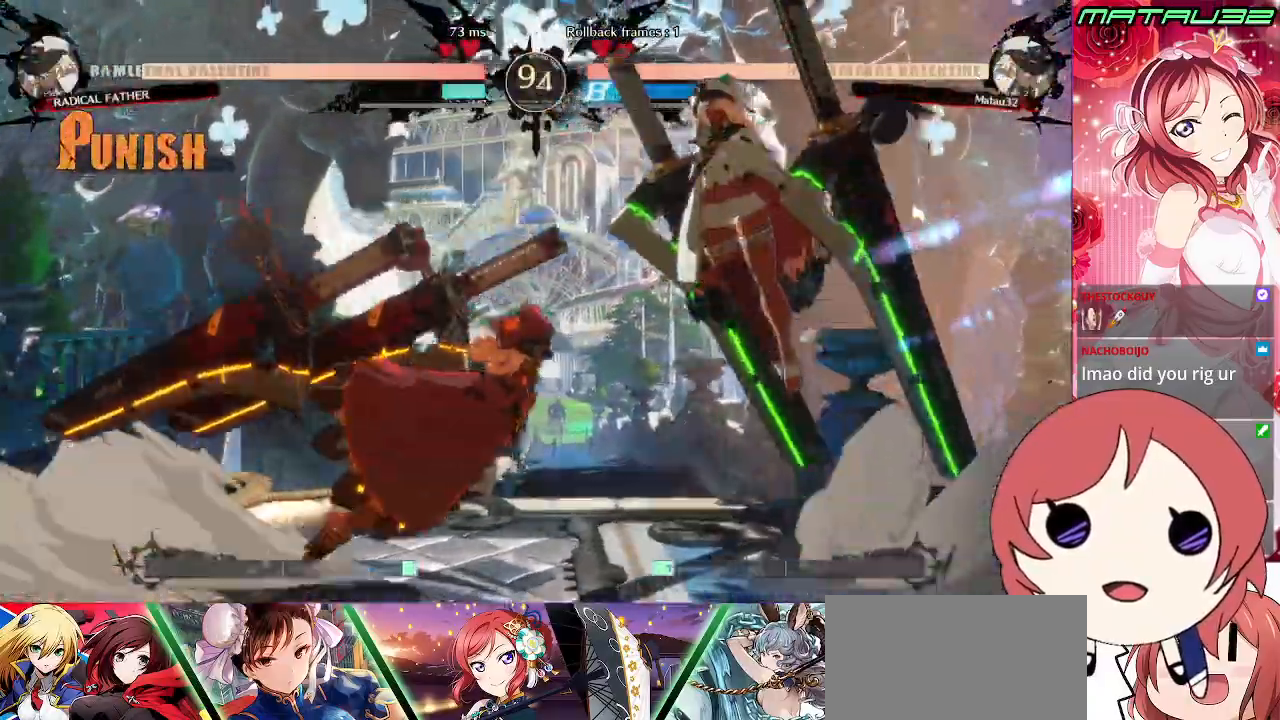
{"buttons": ["DPAD_RIGHT"], "events": [[17, "DPAD_UP", "down"], [100, "DPAD_UP", "up"]]}
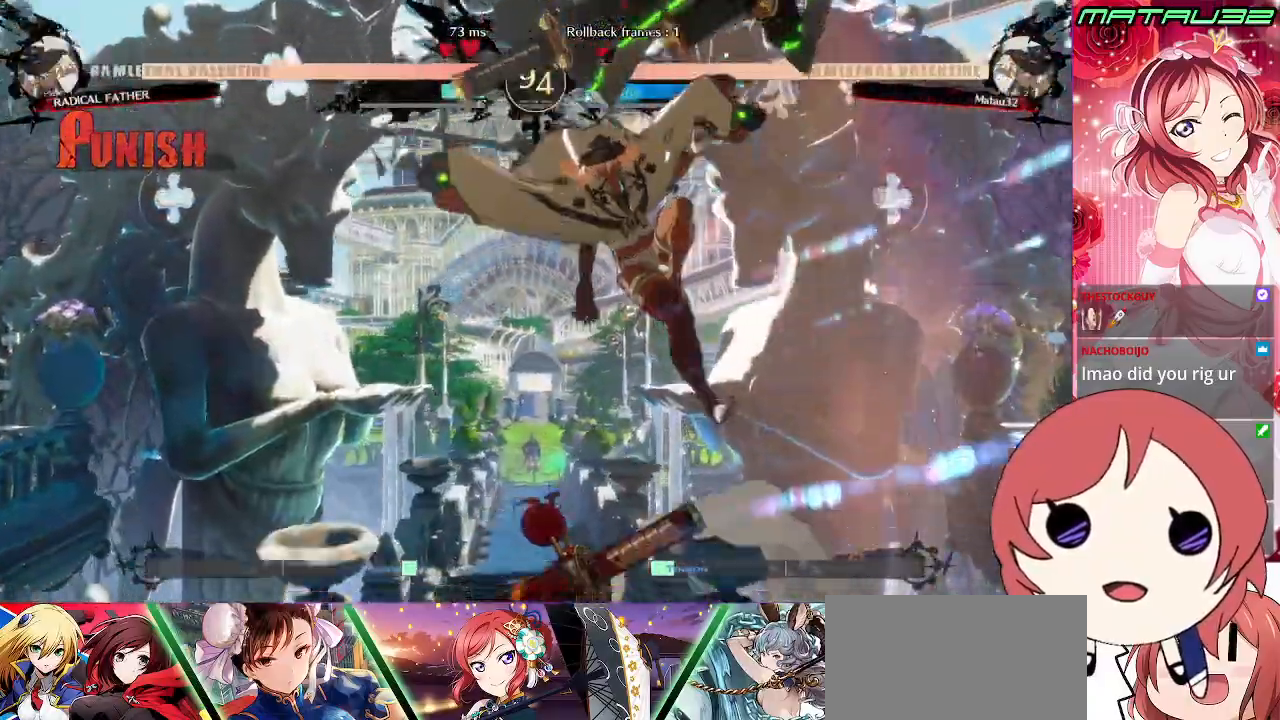
{"buttons": ["DPAD_LEFT"], "events": [[17, "TRIANGLE", "down"], [67, "TRIANGLE", "up"], [117, "DPAD_DOWN", "down"], [350, "DPAD_DOWN", "up"], [350, "DPAD_RIGHT", "up"], [450, "DPAD_LEFT", "down"]]}
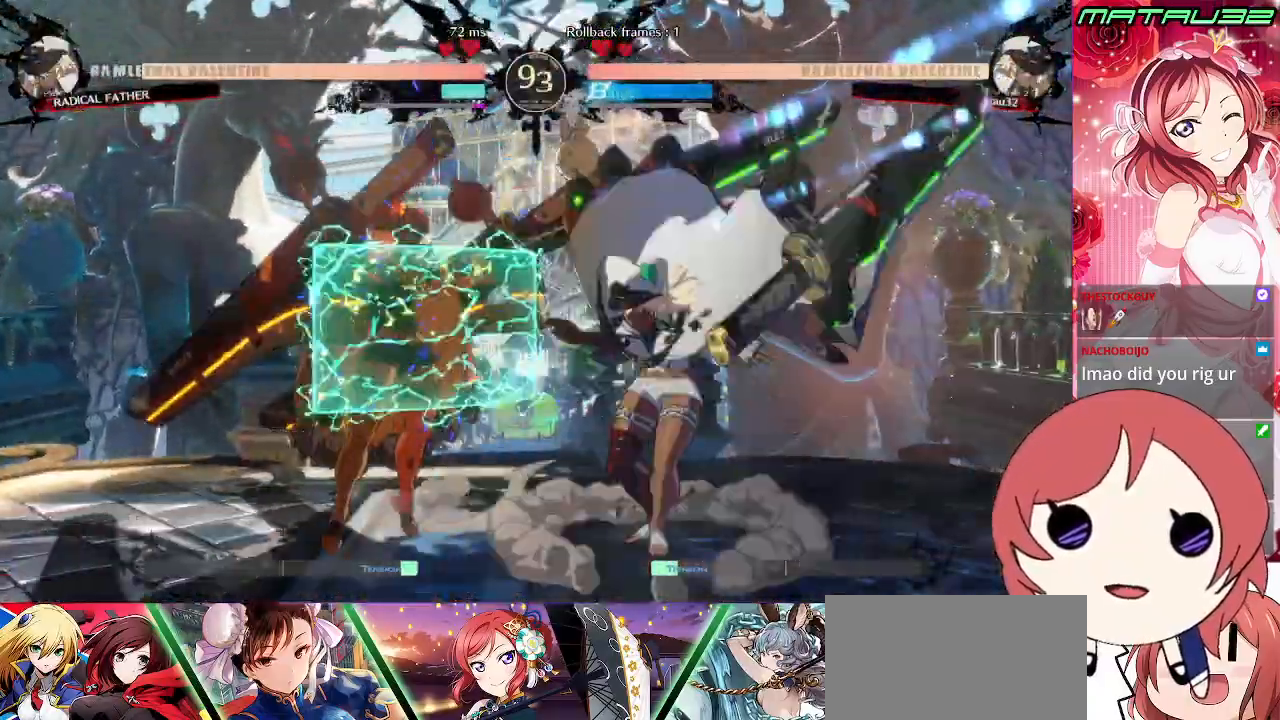
{"buttons": ["DPAD_RIGHT"], "events": [[17, "DPAD_LEFT", "up"], [83, "DPAD_LEFT", "down"], [283, "R2", "down"], [367, "R2", "up"], [383, "DPAD_LEFT", "up"], [433, "DPAD_RIGHT", "down"]]}
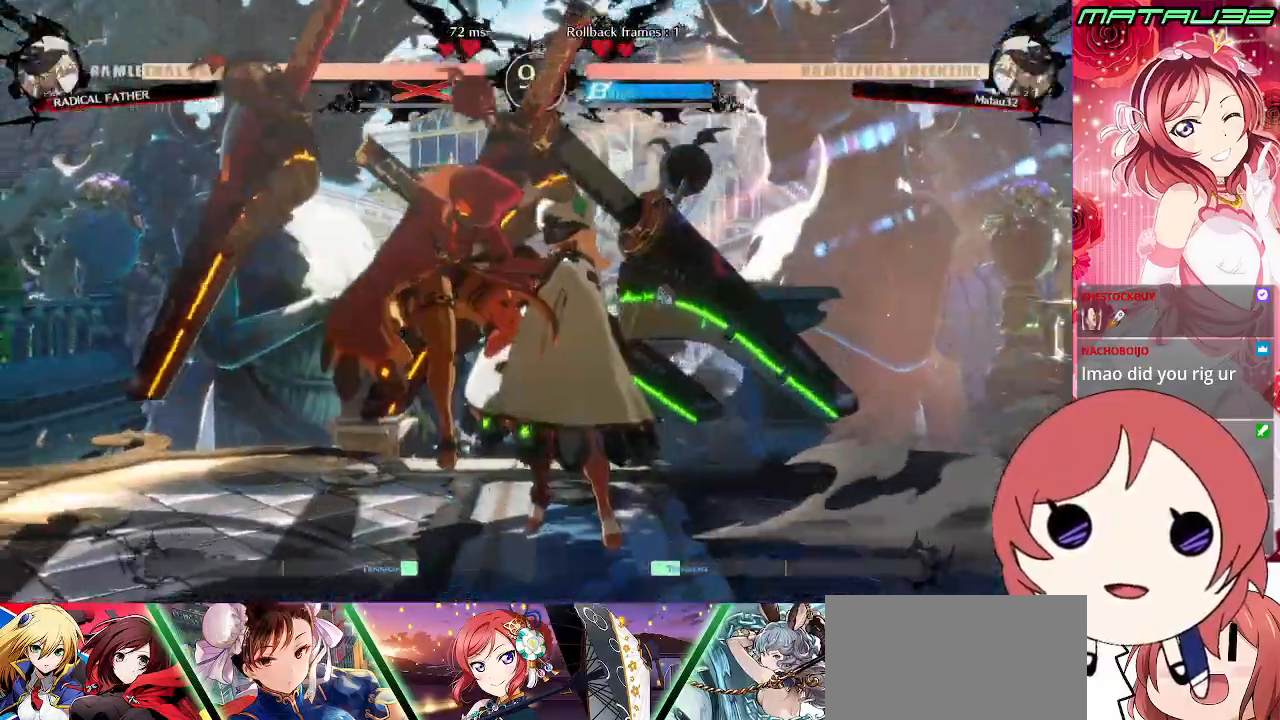
{"buttons": ["DPAD_UP", "DPAD_LEFT"], "events": [[33, "DPAD_DOWN", "down"], [200, "DPAD_RIGHT", "up"], [267, "DPAD_LEFT", "down"], [283, "DPAD_DOWN", "up"], [450, "DPAD_UP", "down"]]}
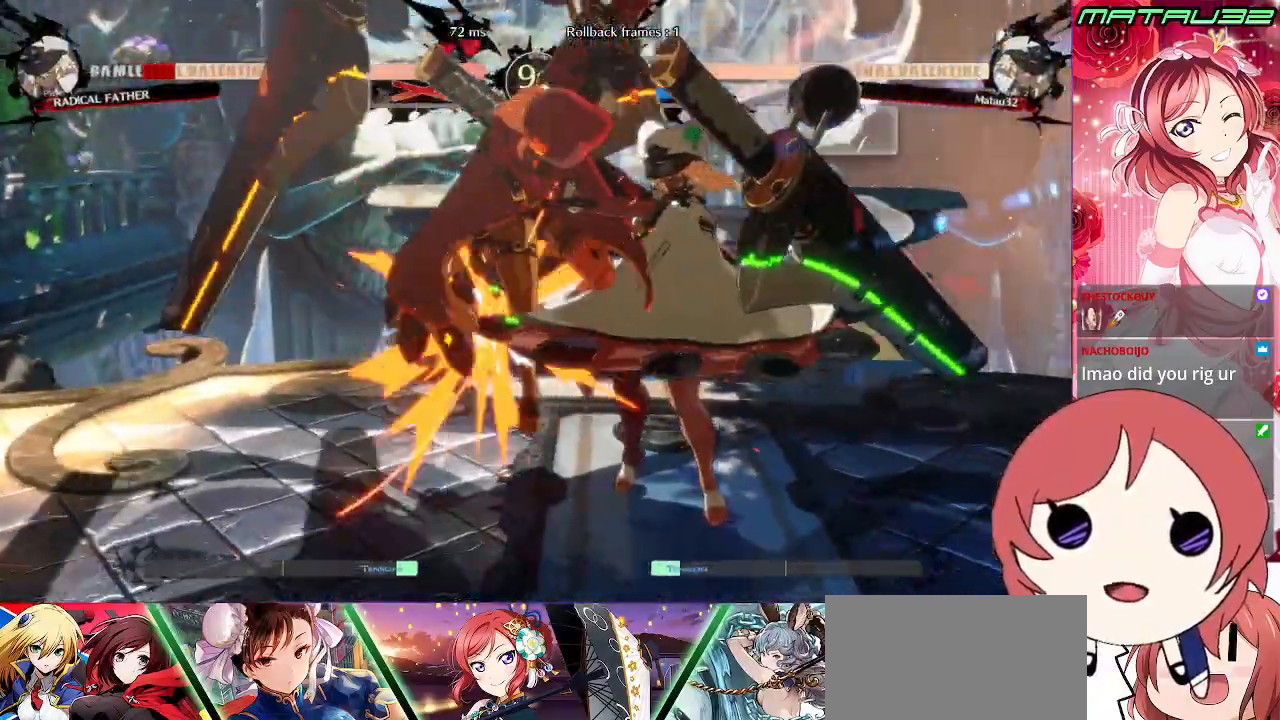
{"buttons": ["DPAD_UP", "DPAD_LEFT"], "events": [[33, "CIRCLE", "down"], [117, "CIRCLE", "up"], [167, "CIRCLE", "down"], [233, "CIRCLE", "up"], [300, "CIRCLE", "down"], [367, "CIRCLE", "up"], [433, "CIRCLE", "down"], [483, "CIRCLE", "up"]]}
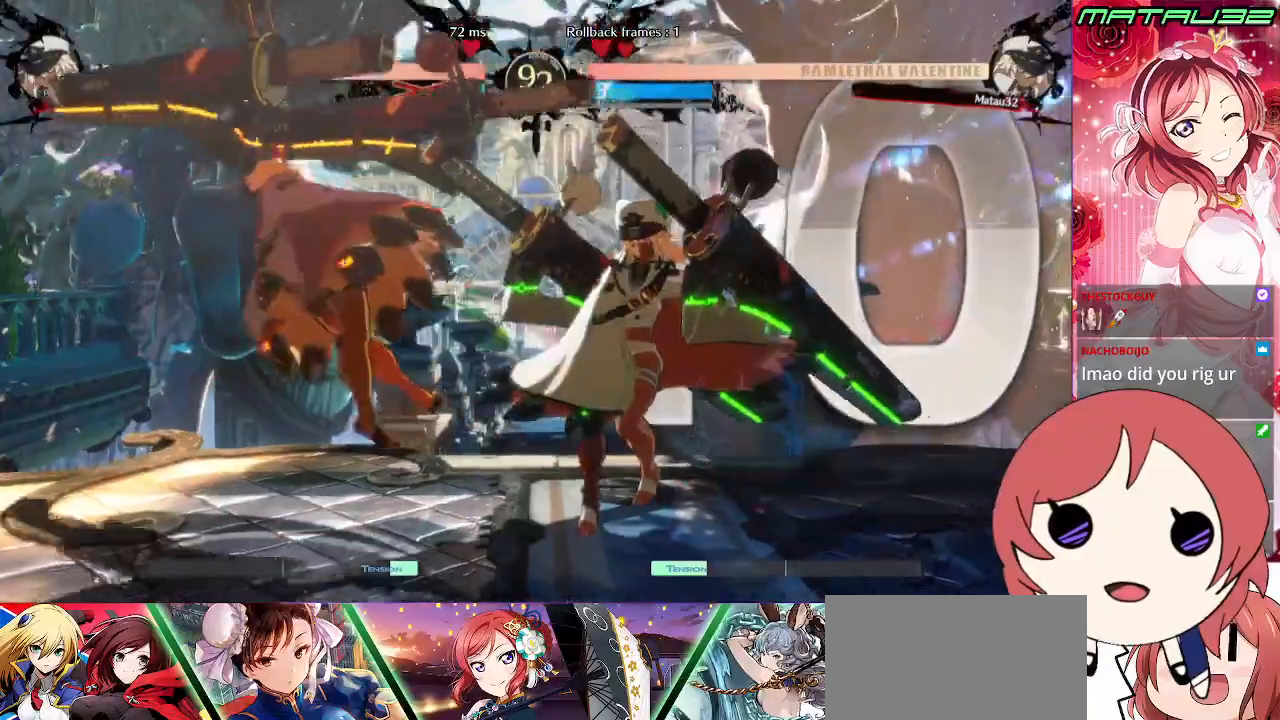
{"buttons": ["DPAD_LEFT"], "events": [[50, "CIRCLE", "down"], [117, "CIRCLE", "up"], [167, "CIRCLE", "down"], [250, "CIRCLE", "up"], [283, "CIRCLE", "down"], [333, "DPAD_UP", "up"], [350, "CIRCLE", "up"], [433, "SQUARE", "down"], [483, "SQUARE", "up"]]}
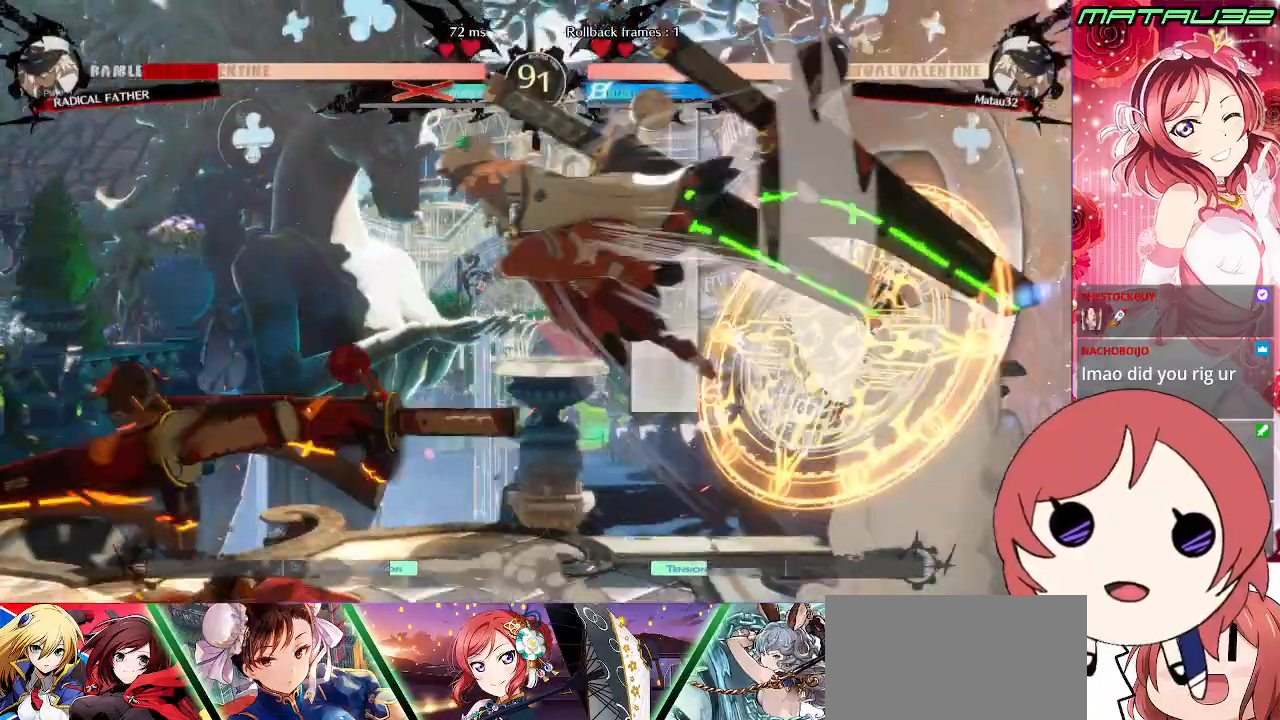
{"buttons": [], "events": [[50, "SQUARE", "down"], [117, "SQUARE", "up"], [217, "DPAD_DOWN", "down"], [317, "R2", "down"], [367, "R2", "up"], [417, "R2", "down"], [450, "DPAD_LEFT", "up"], [467, "DPAD_DOWN", "up"], [500, "R2", "up"]]}
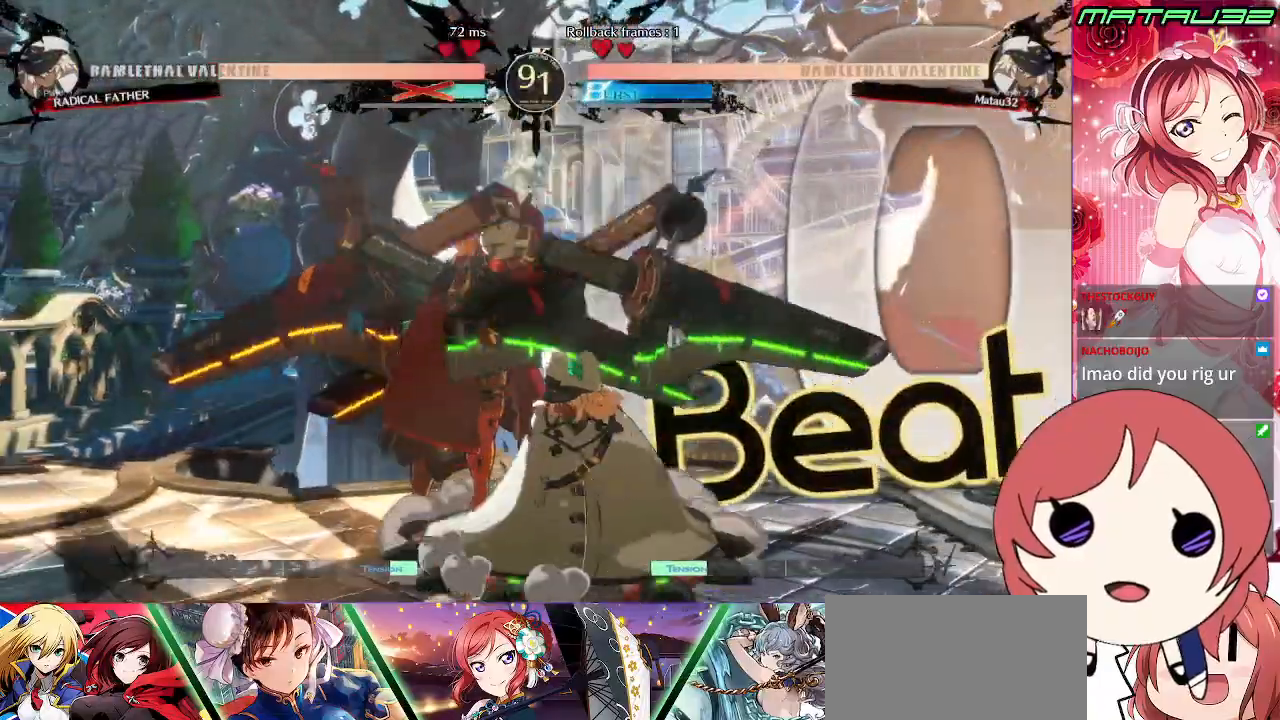
{"buttons": ["CROSS", "DPAD_LEFT"], "events": [[33, "DPAD_LEFT", "down"], [83, "DPAD_DOWN", "down"], [117, "DPAD_LEFT", "up"], [150, "CROSS", "down"], [167, "DPAD_LEFT", "down"], [183, "DPAD_DOWN", "up"], [200, "CROSS", "up"], [250, "CROSS", "down"], [250, "DPAD_DOWN", "down"], [267, "DPAD_LEFT", "up"], [300, "CROSS", "up"], [300, "DPAD_LEFT", "down"], [333, "DPAD_DOWN", "up"], [367, "CROSS", "down"], [417, "DPAD_LEFT", "up"], [433, "CROSS", "up"], [483, "DPAD_LEFT", "down"], [500, "CROSS", "down"]]}
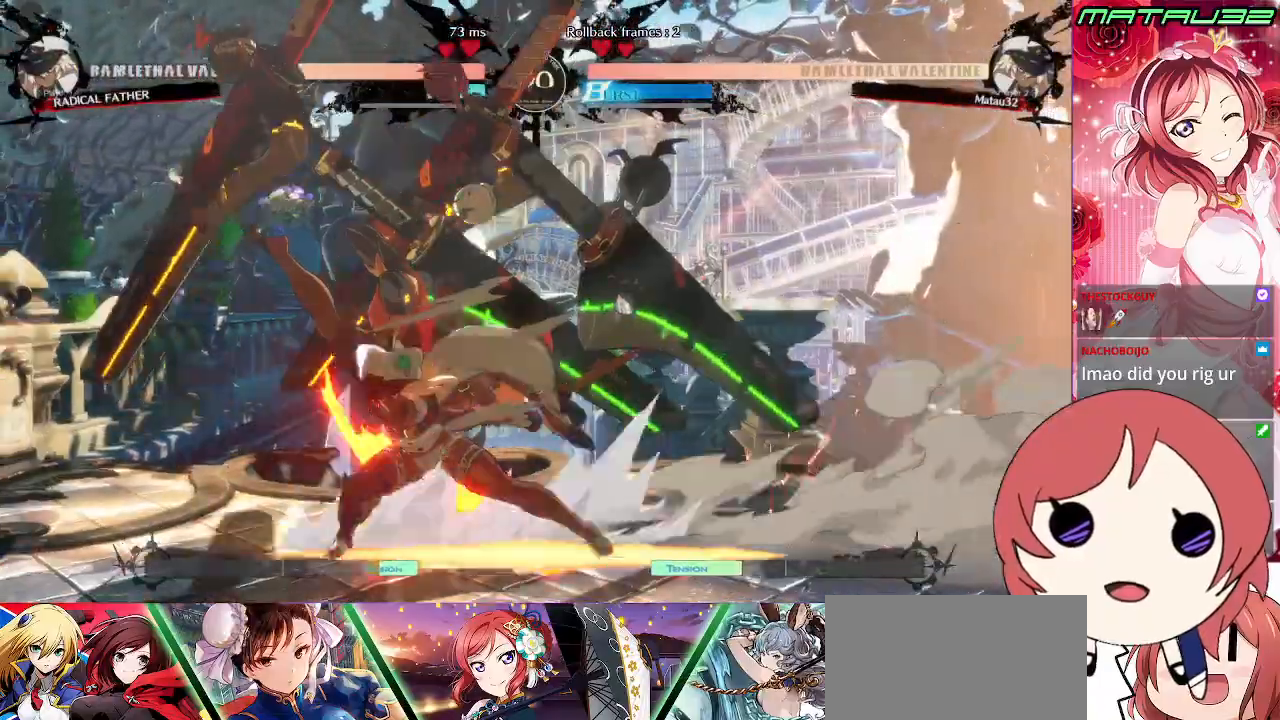
{"buttons": [], "events": [[50, "DPAD_DOWN", "down"], [150, "CROSS", "up"], [267, "DPAD_DOWN", "up"], [267, "SQUARE", "down"], [283, "DPAD_LEFT", "up"], [333, "SQUARE", "up"], [400, "SQUARE", "down"], [467, "SQUARE", "up"]]}
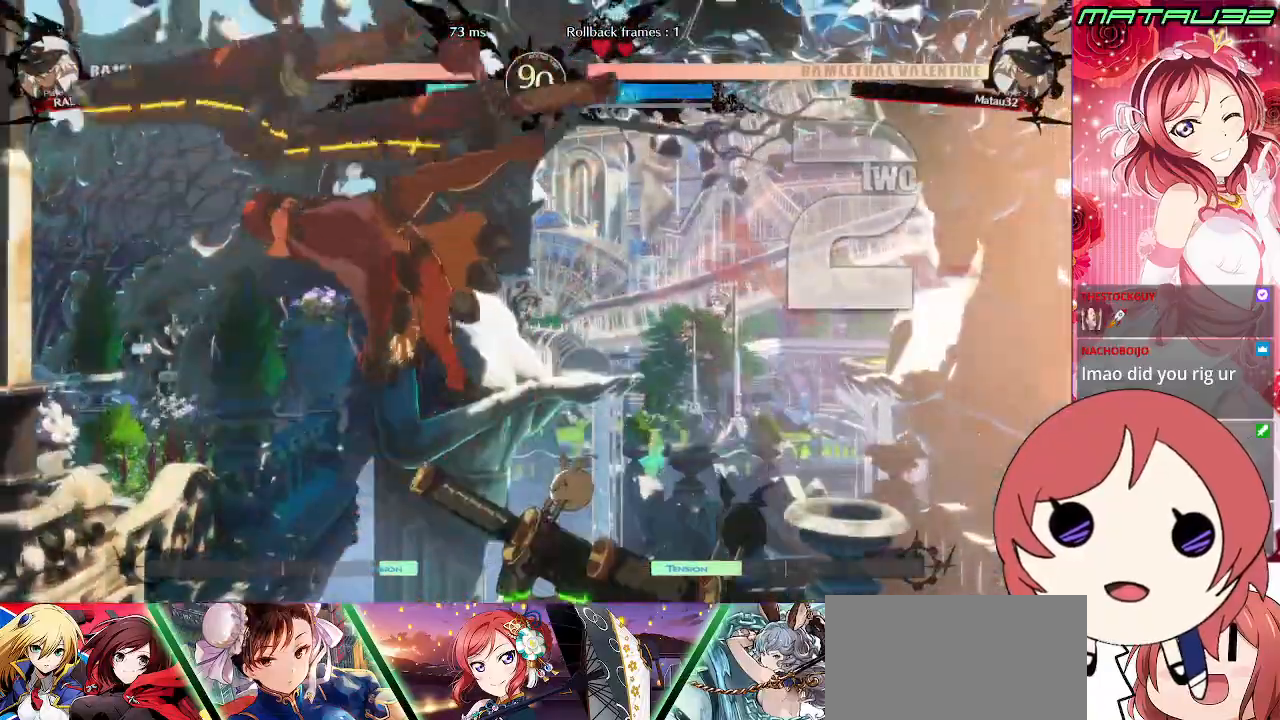
{"buttons": ["R1", "DPAD_LEFT"], "events": [[50, "SQUARE", "down"], [100, "SQUARE", "up"], [167, "SQUARE", "down"], [217, "SQUARE", "up"], [267, "SQUARE", "down"], [300, "DPAD_LEFT", "down"], [317, "SQUARE", "up"], [383, "R1", "down"], [450, "R1", "up"], [500, "R1", "down"]]}
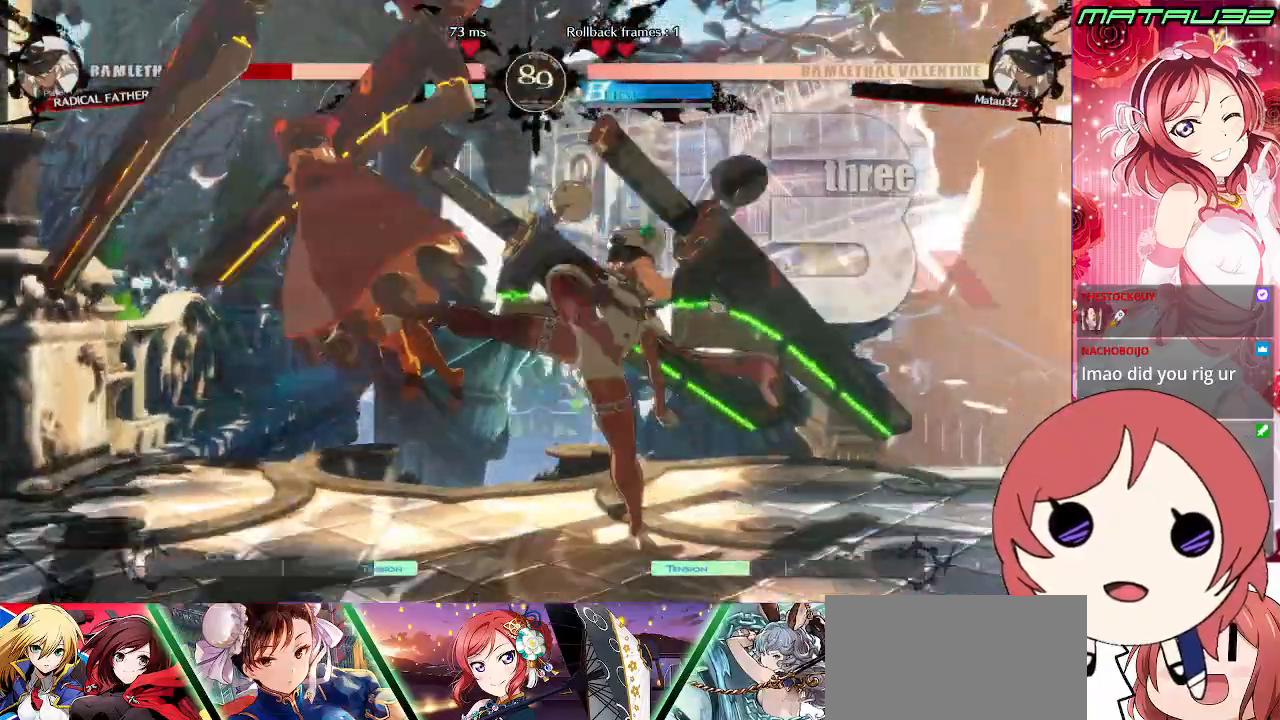
{"buttons": [], "events": [[50, "R1", "up"], [83, "DPAD_LEFT", "up"]]}
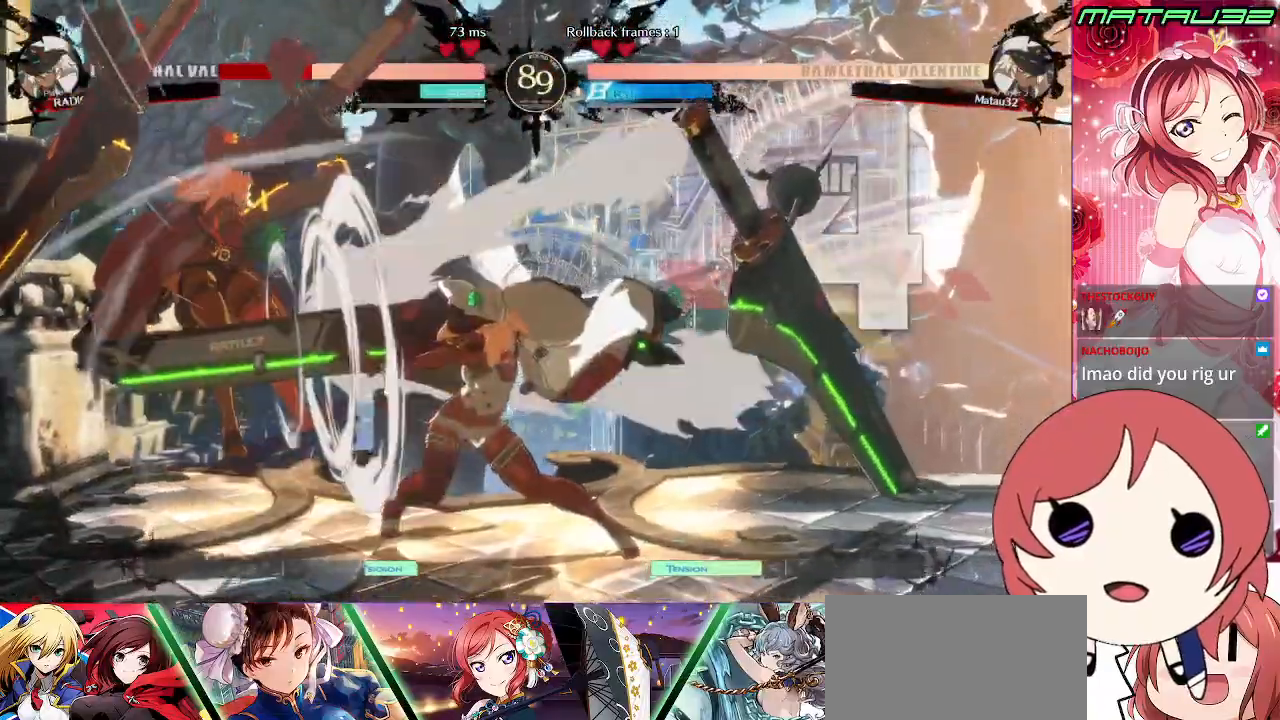
{"buttons": ["DPAD_RIGHT"], "events": [[33, "DPAD_DOWN", "down"], [83, "DPAD_LEFT", "down"], [150, "R1", "down"], [167, "DPAD_DOWN", "up"], [200, "DPAD_LEFT", "up"], [200, "R1", "up"], [317, "DPAD_RIGHT", "down"]]}